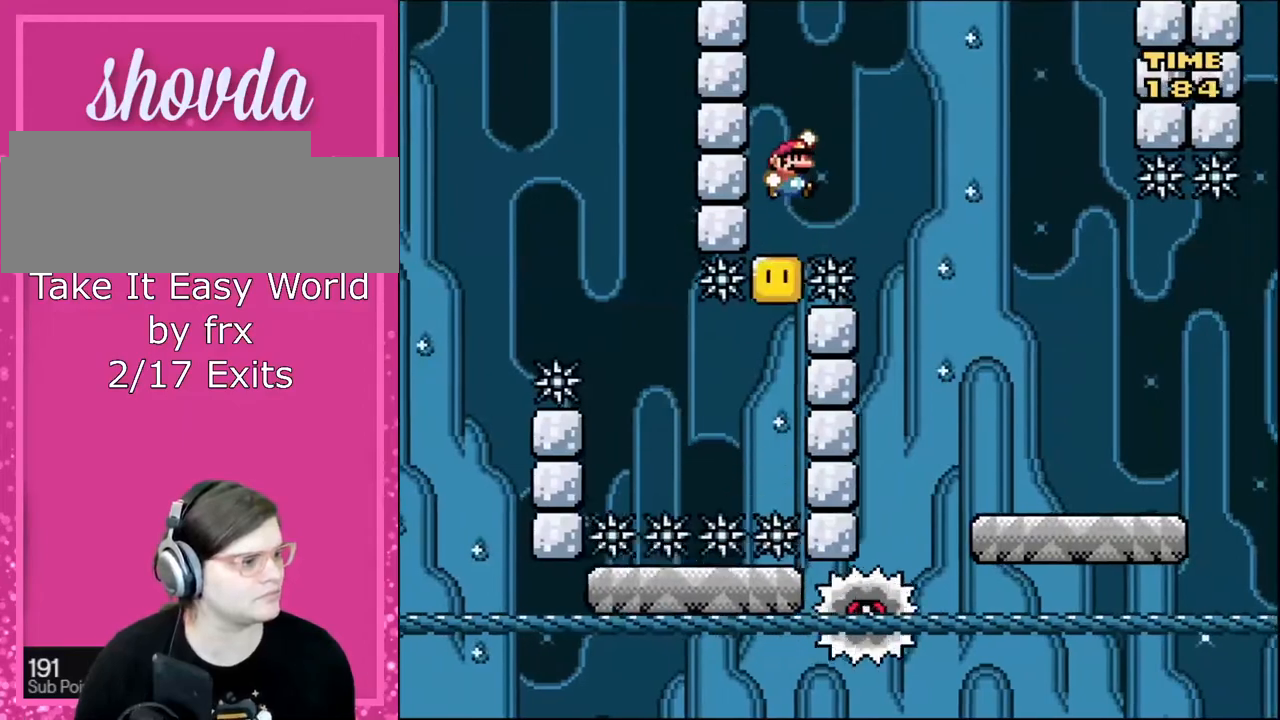
Gameplay with a controller (Nintendo layout); each line is a JSON object with the inputs held at the frame after it. "events" lists button and stick changes between this image and that frame as [ms after this image, input, new state], when the widget could be followed in between. Not read: L3 R3.
{"buttons": ["X", "DPAD_RIGHT"], "events": [[367, "B", "up"], [401, "X", "down"], [401, "Y", "up"]]}
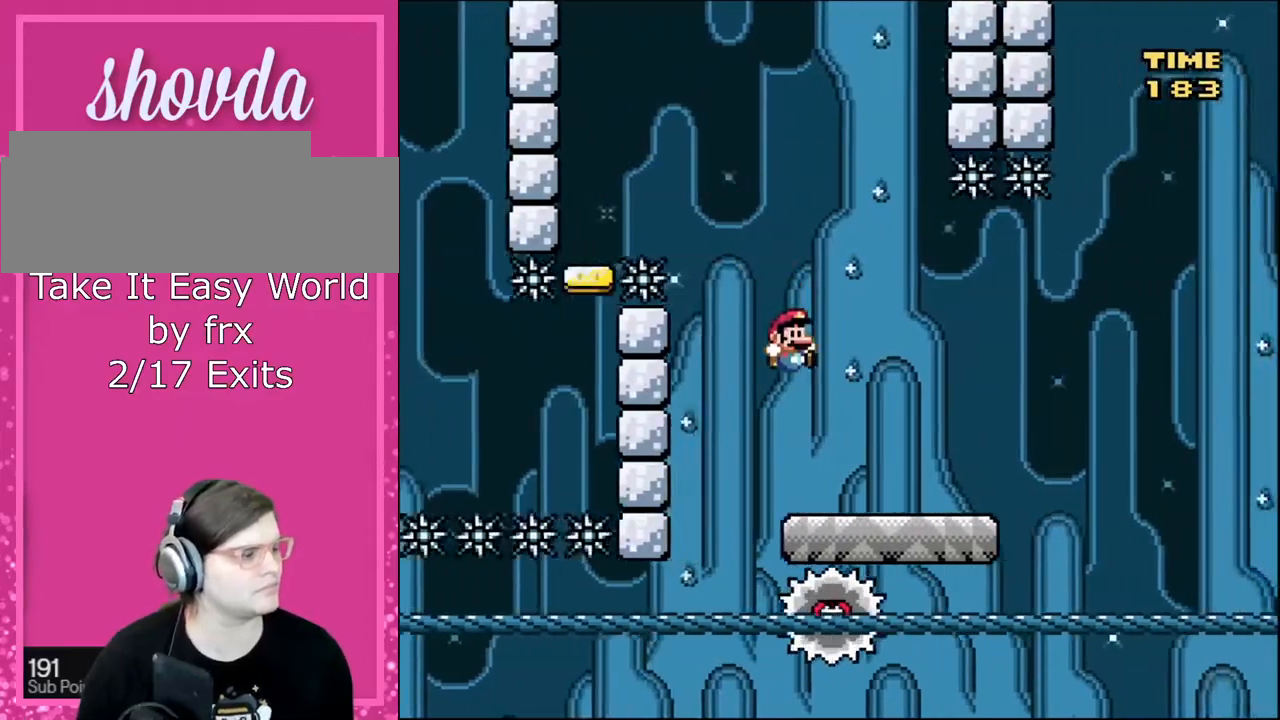
{"buttons": ["A", "X", "DPAD_RIGHT"], "events": [[367, "A", "down"]]}
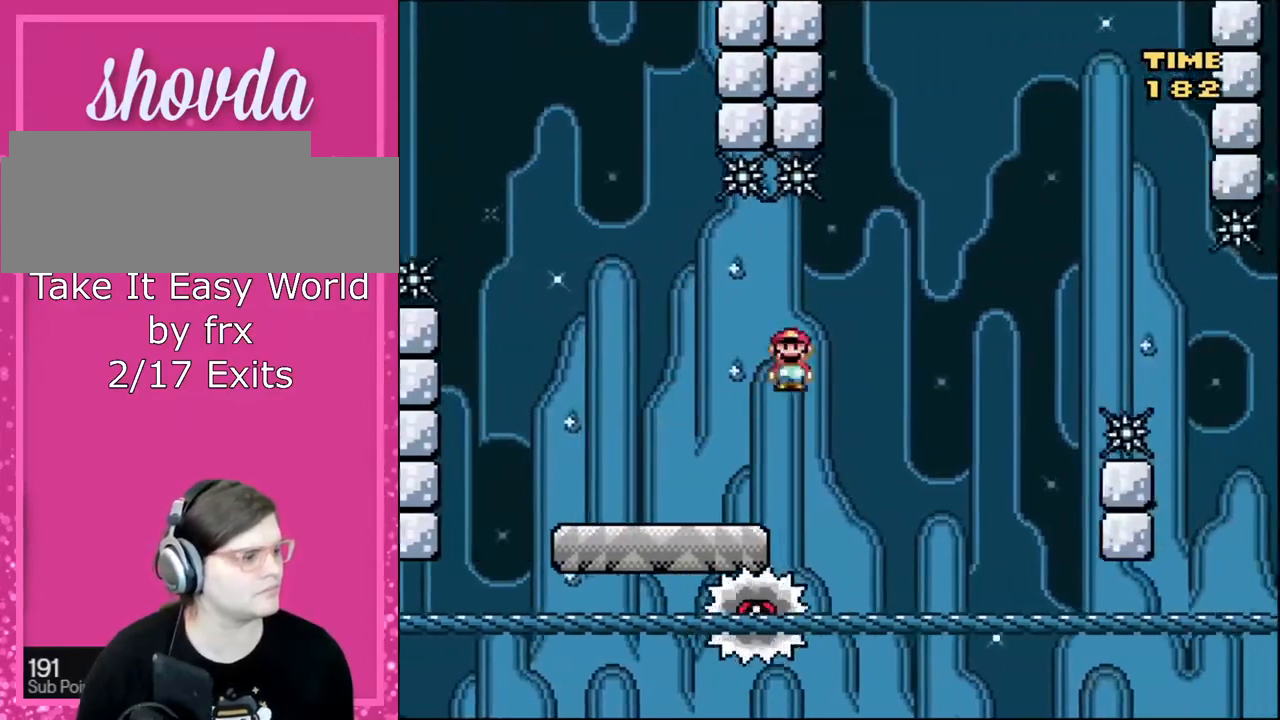
{"buttons": ["A", "X", "DPAD_LEFT"], "events": [[167, "A", "up"], [367, "A", "down"], [401, "DPAD_LEFT", "down"], [401, "DPAD_RIGHT", "up"]]}
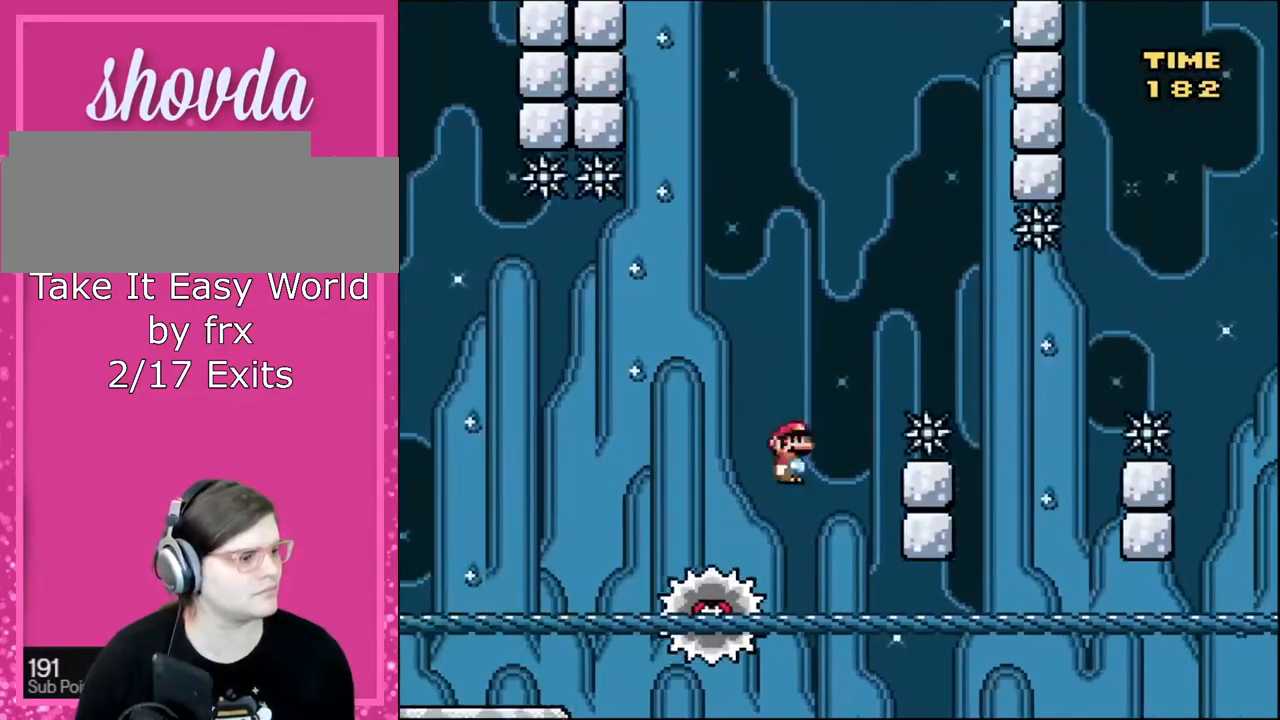
{"buttons": ["A", "X", "DPAD_RIGHT"], "events": [[167, "DPAD_LEFT", "up"], [167, "DPAD_RIGHT", "down"]]}
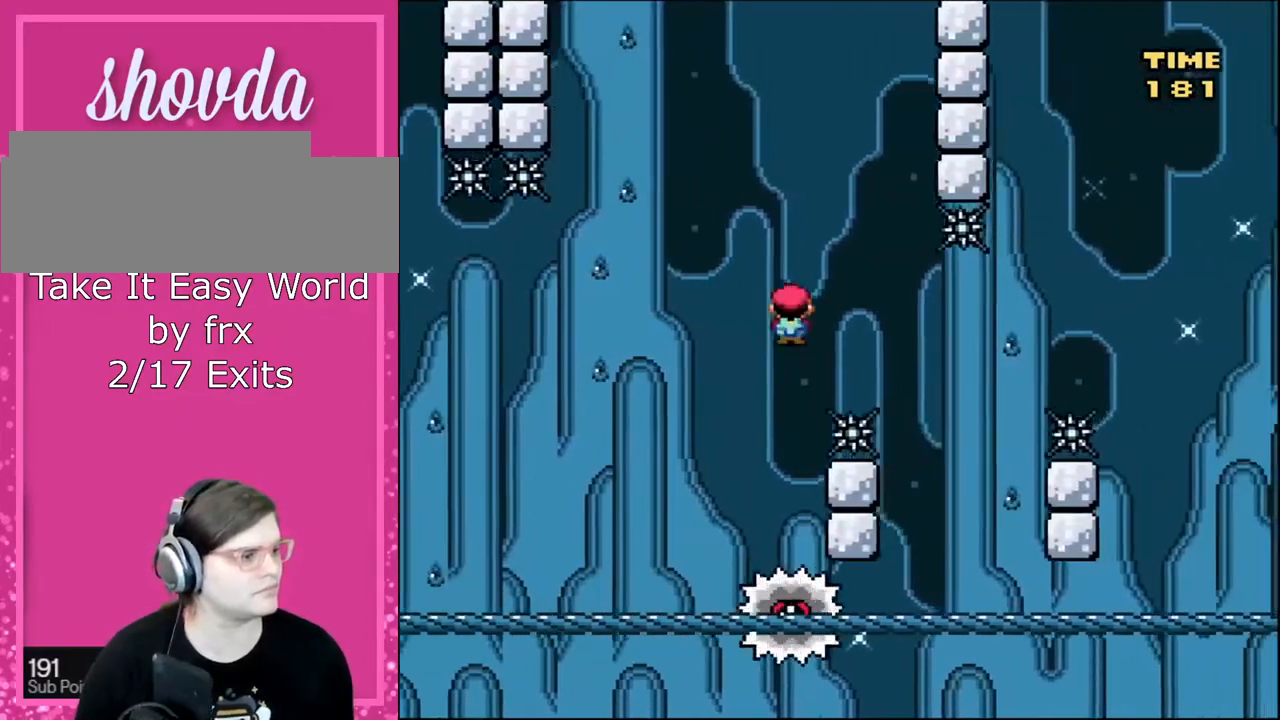
{"buttons": ["A", "X", "DPAD_LEFT"], "events": [[200, "A", "up"], [334, "DPAD_UP", "down"], [367, "A", "down"], [367, "DPAD_LEFT", "down"], [367, "DPAD_RIGHT", "up"], [367, "DPAD_UP", "up"]]}
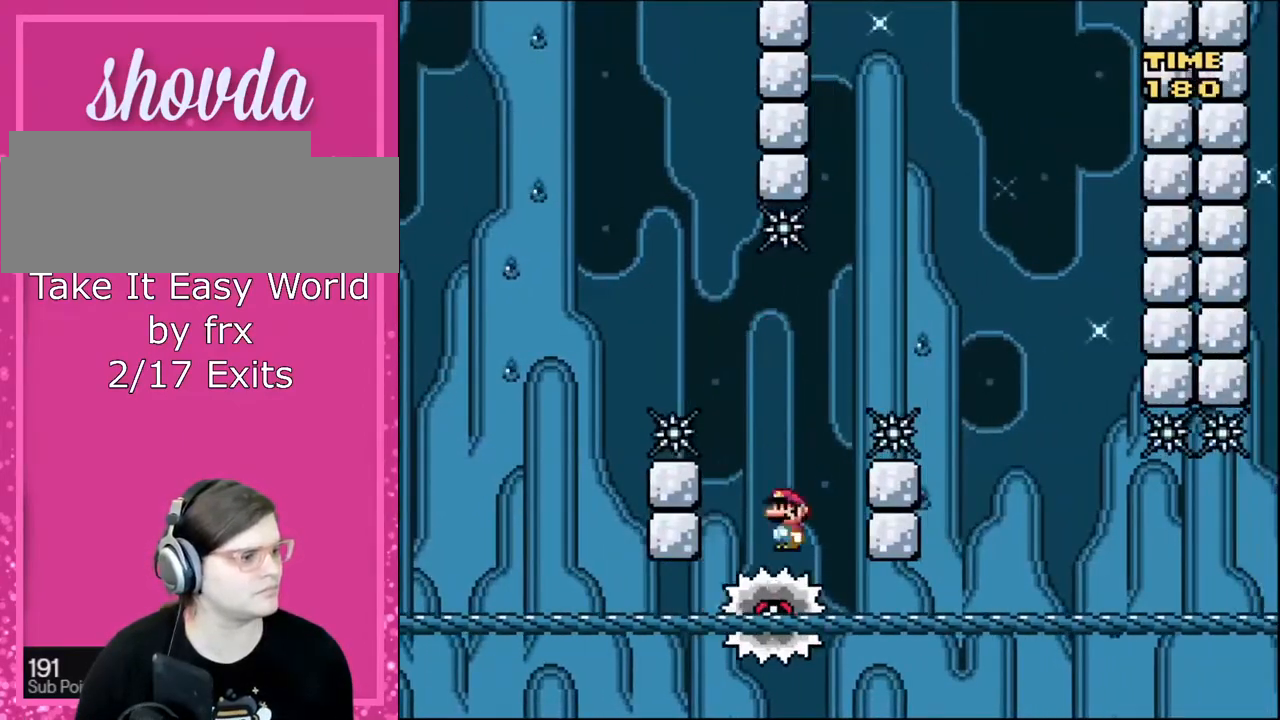
{"buttons": ["X", "DPAD_RIGHT"], "events": [[66, "DPAD_LEFT", "up"], [66, "DPAD_RIGHT", "down"], [433, "A", "up"]]}
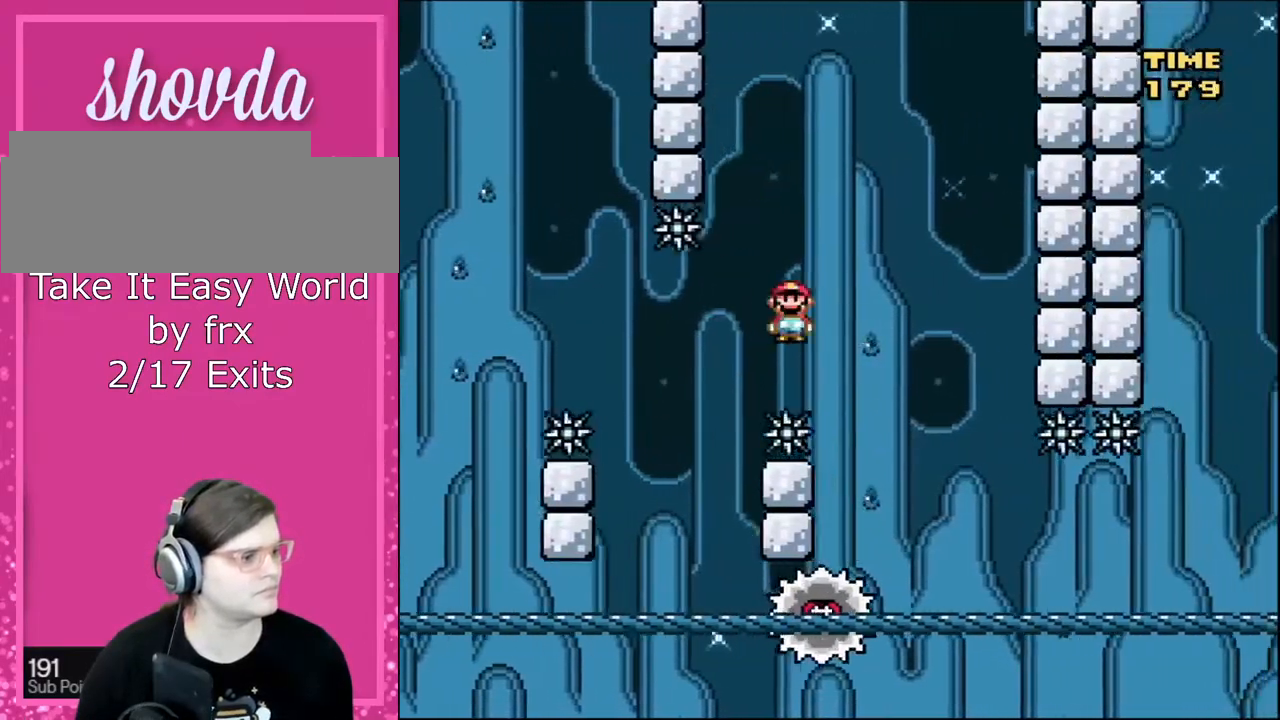
{"buttons": ["X", "DPAD_RIGHT"], "events": [[367, "DPAD_LEFT", "down"], [367, "DPAD_RIGHT", "up"], [467, "DPAD_LEFT", "up"], [467, "DPAD_RIGHT", "down"]]}
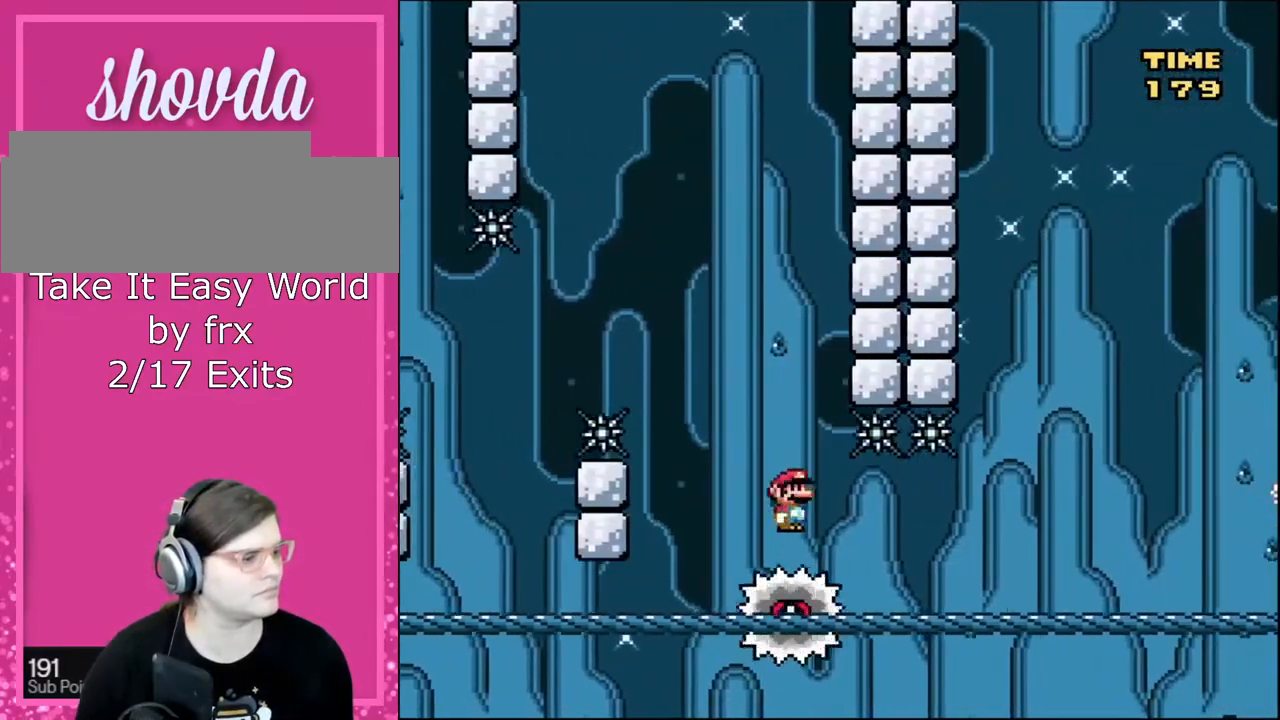
{"buttons": ["X"], "events": [[233, "DPAD_RIGHT", "up"]]}
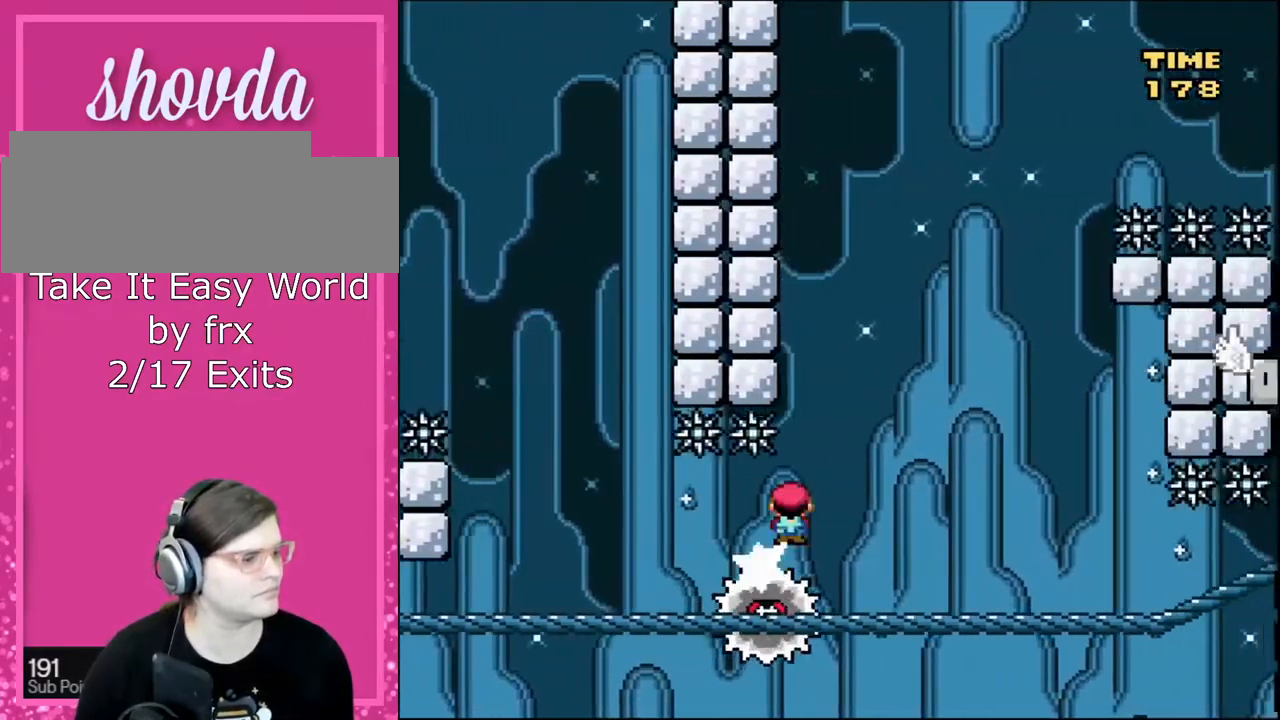
{"buttons": ["X", "DPAD_LEFT"], "events": [[34, "DPAD_LEFT", "down"], [100, "DPAD_LEFT", "up"], [100, "DPAD_RIGHT", "down"], [434, "DPAD_RIGHT", "up"], [434, "DPAD_UP", "down"], [467, "DPAD_LEFT", "down"], [467, "DPAD_UP", "up"]]}
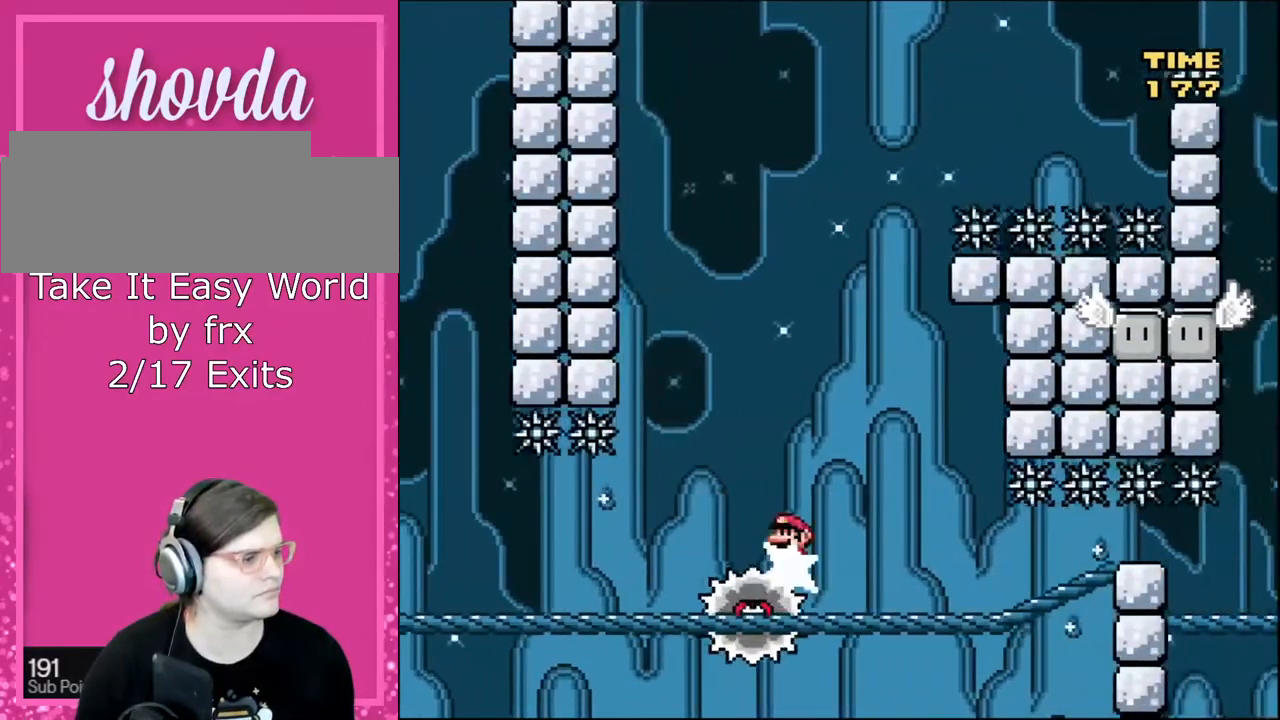
{"buttons": ["A", "X", "DPAD_LEFT"], "events": [[66, "DPAD_LEFT", "up"], [66, "DPAD_UP", "down"], [100, "DPAD_RIGHT", "down"], [100, "DPAD_UP", "up"], [167, "A", "down"], [367, "DPAD_LEFT", "down"], [367, "DPAD_RIGHT", "up"]]}
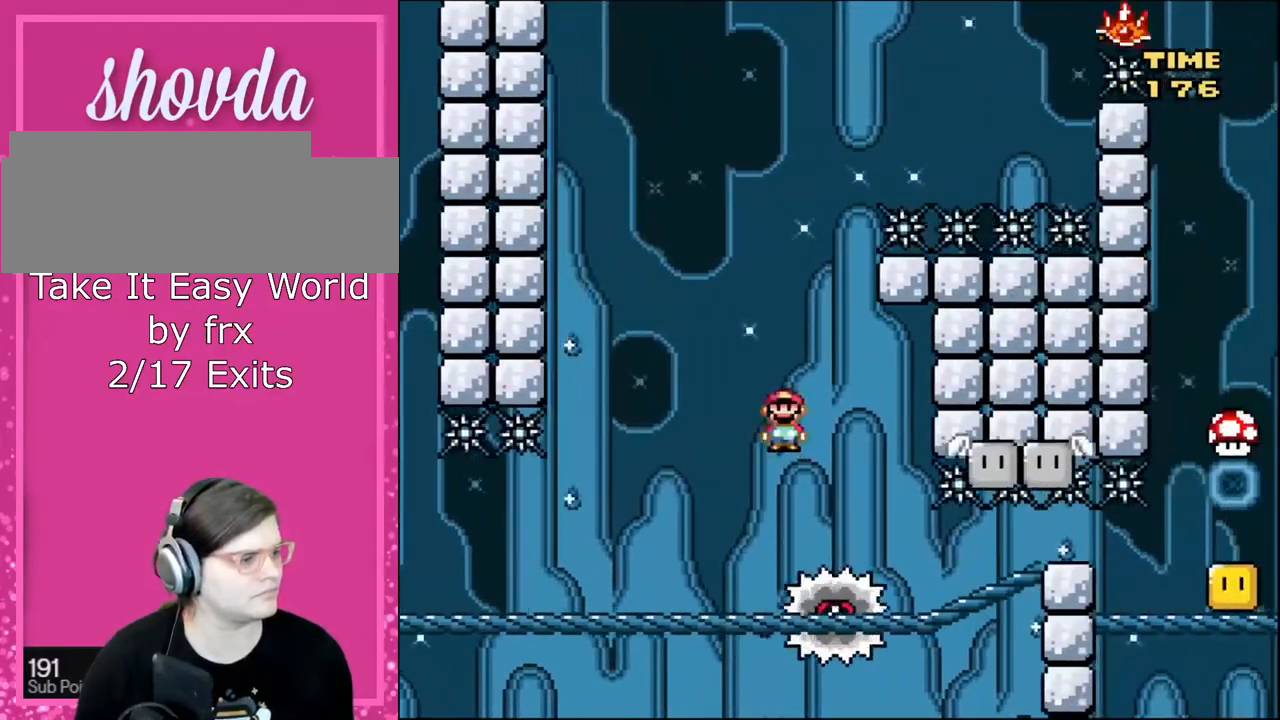
{"buttons": ["A", "X"], "events": [[67, "DPAD_LEFT", "up"], [200, "DPAD_RIGHT", "down"], [334, "DPAD_RIGHT", "up"]]}
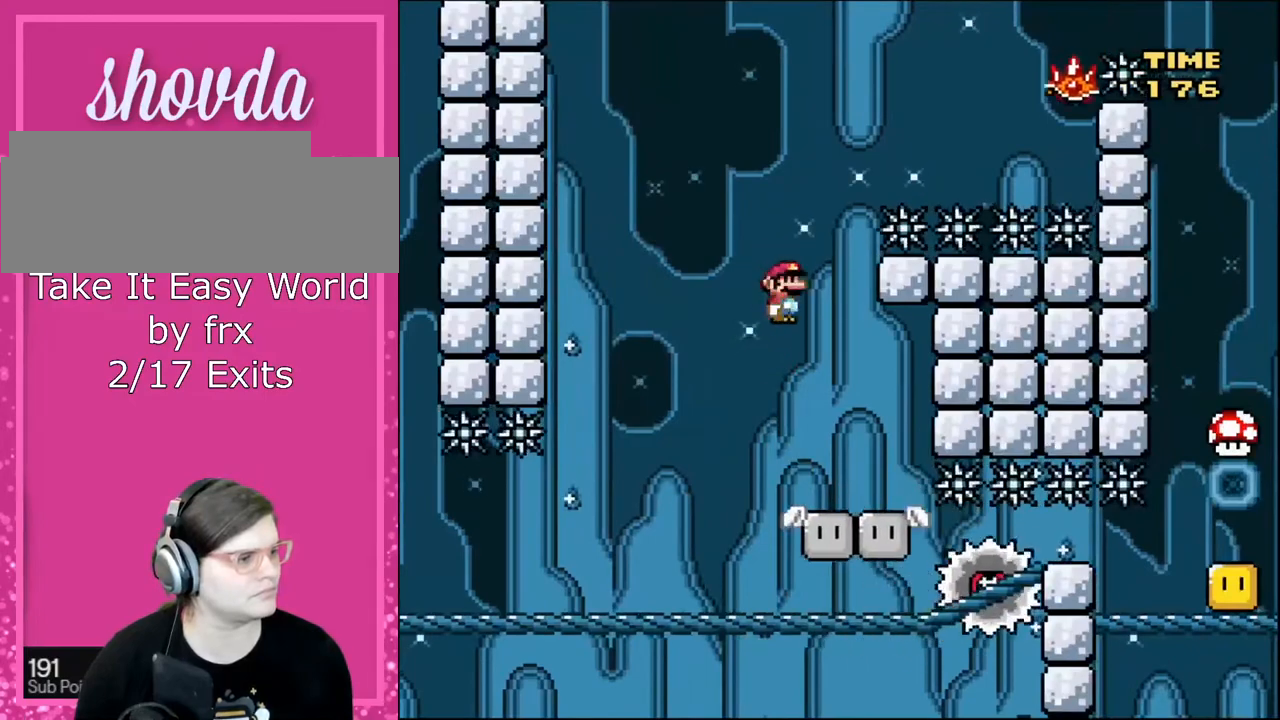
{"buttons": ["X"], "events": [[167, "DPAD_LEFT", "down"], [267, "A", "up"], [300, "DPAD_LEFT", "up"]]}
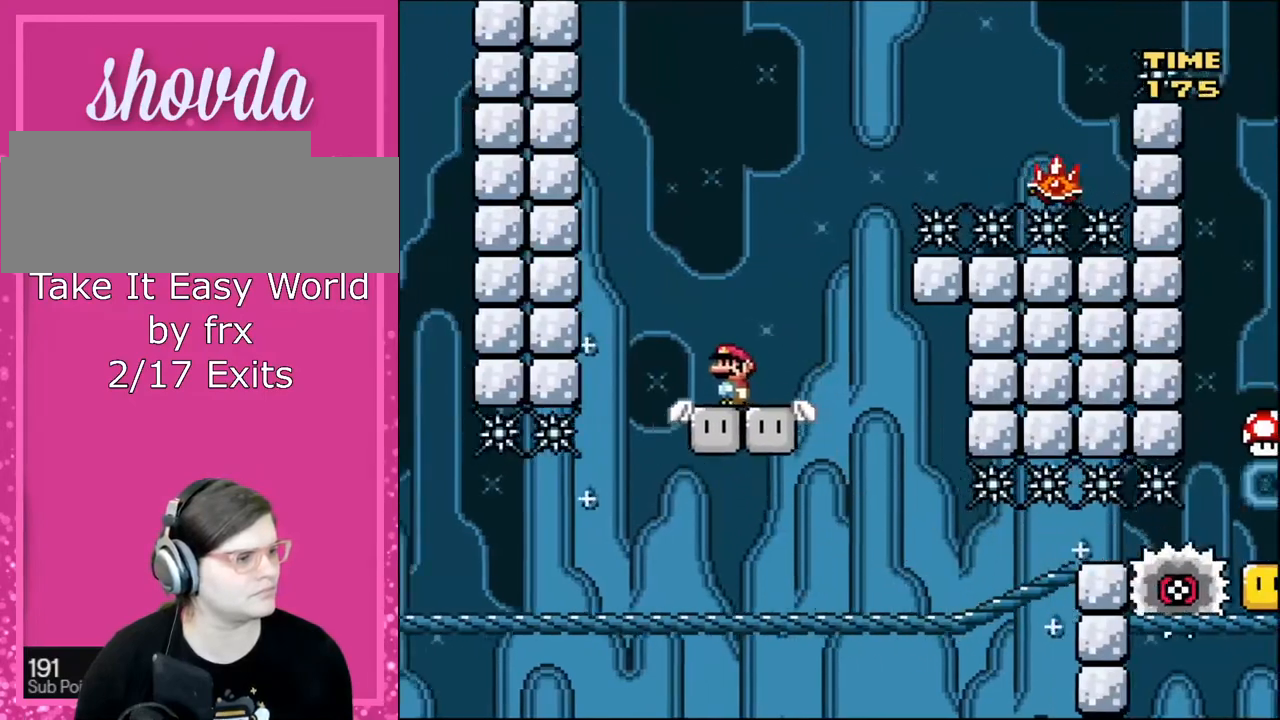
{"buttons": ["A", "X", "DPAD_RIGHT"]}
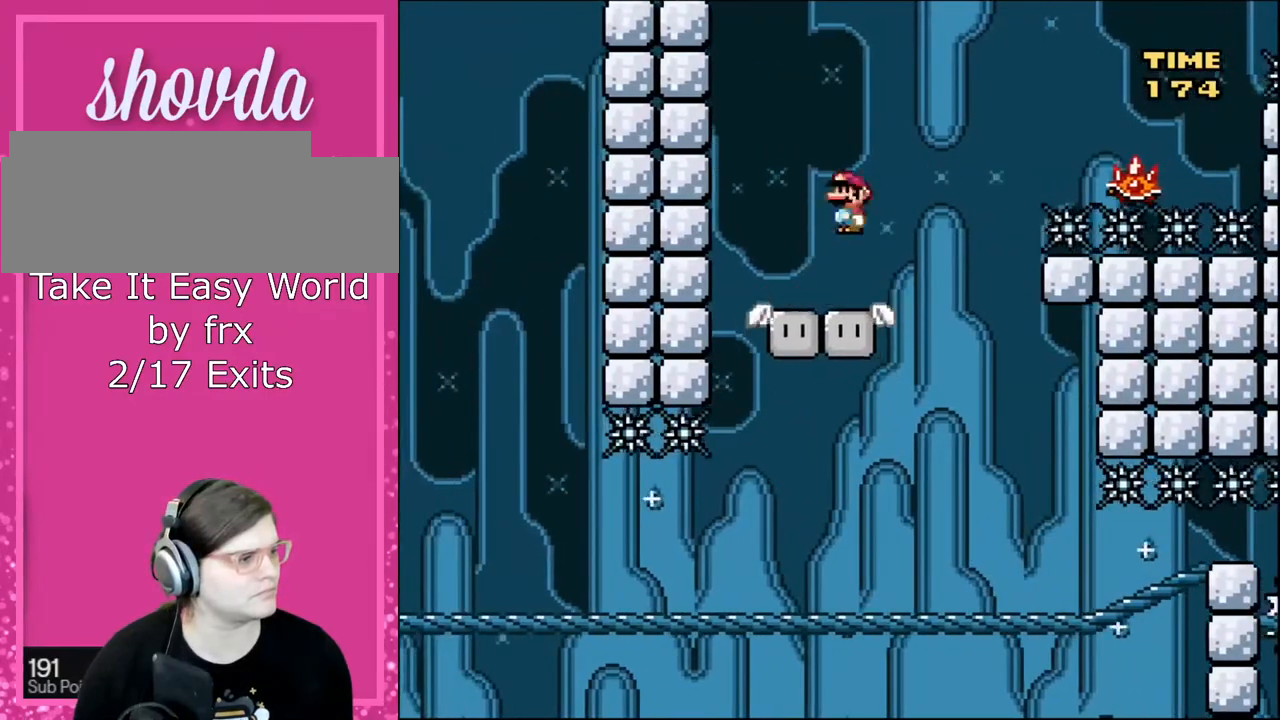
{"buttons": ["A", "X", "DPAD_RIGHT"], "events": []}
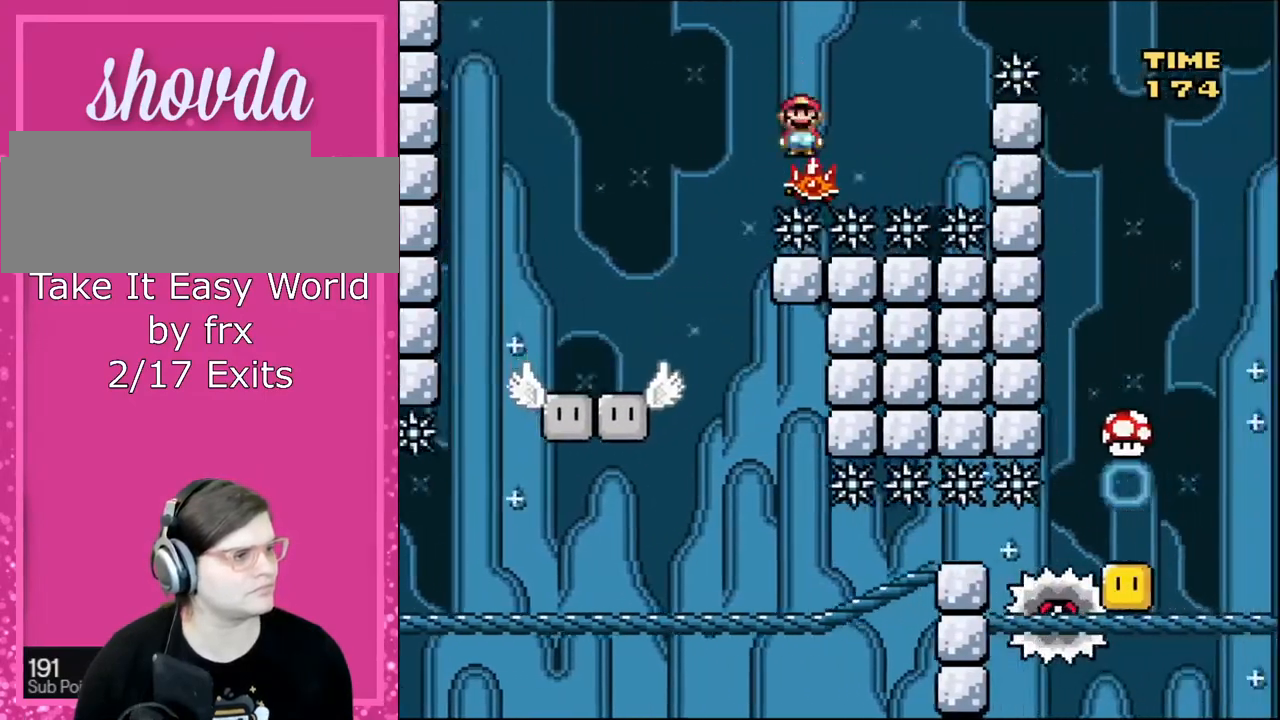
{"buttons": ["A", "X", "DPAD_RIGHT"], "events": []}
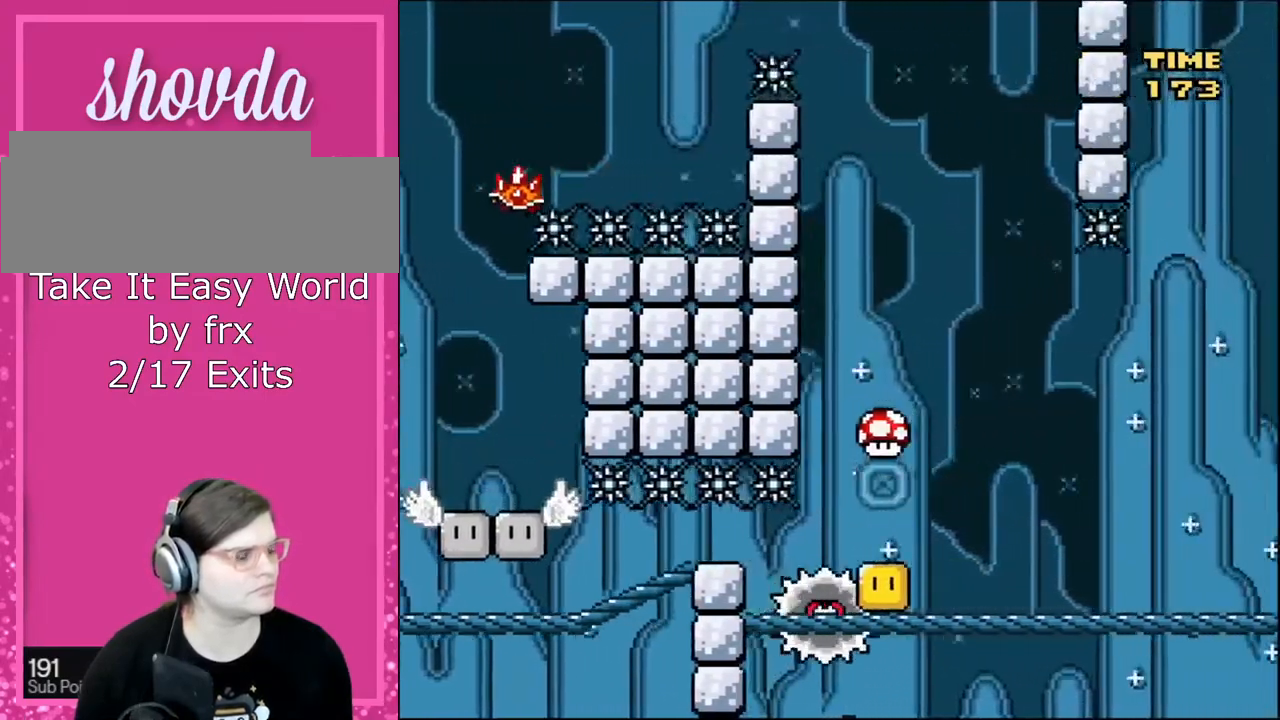
{"buttons": ["A", "X"], "events": [[133, "DPAD_RIGHT", "up"], [133, "DPAD_UP", "down"], [167, "DPAD_LEFT", "down"], [167, "DPAD_UP", "up"], [300, "DPAD_LEFT", "up"], [333, "DPAD_RIGHT", "down"], [433, "DPAD_RIGHT", "up"]]}
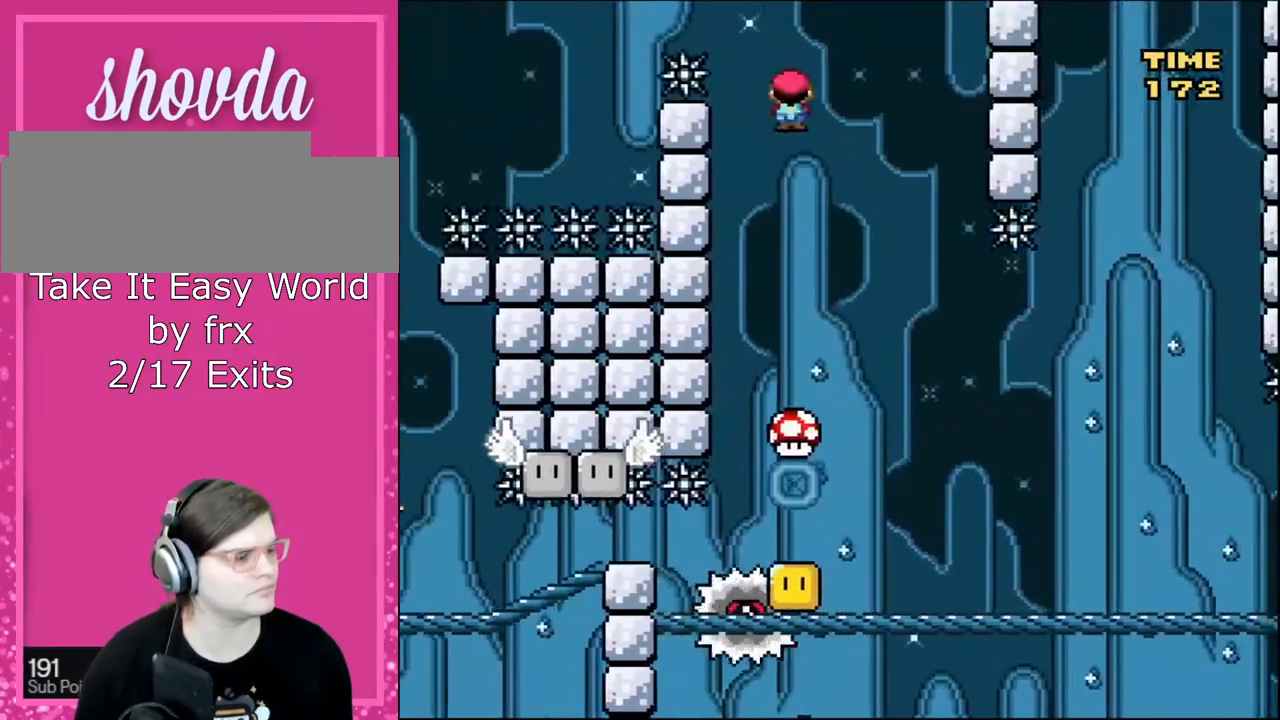
{"buttons": ["A", "X"], "events": [[200, "DPAD_LEFT", "down"], [300, "DPAD_LEFT", "up"], [401, "DPAD_RIGHT", "down"], [434, "DPAD_RIGHT", "up"]]}